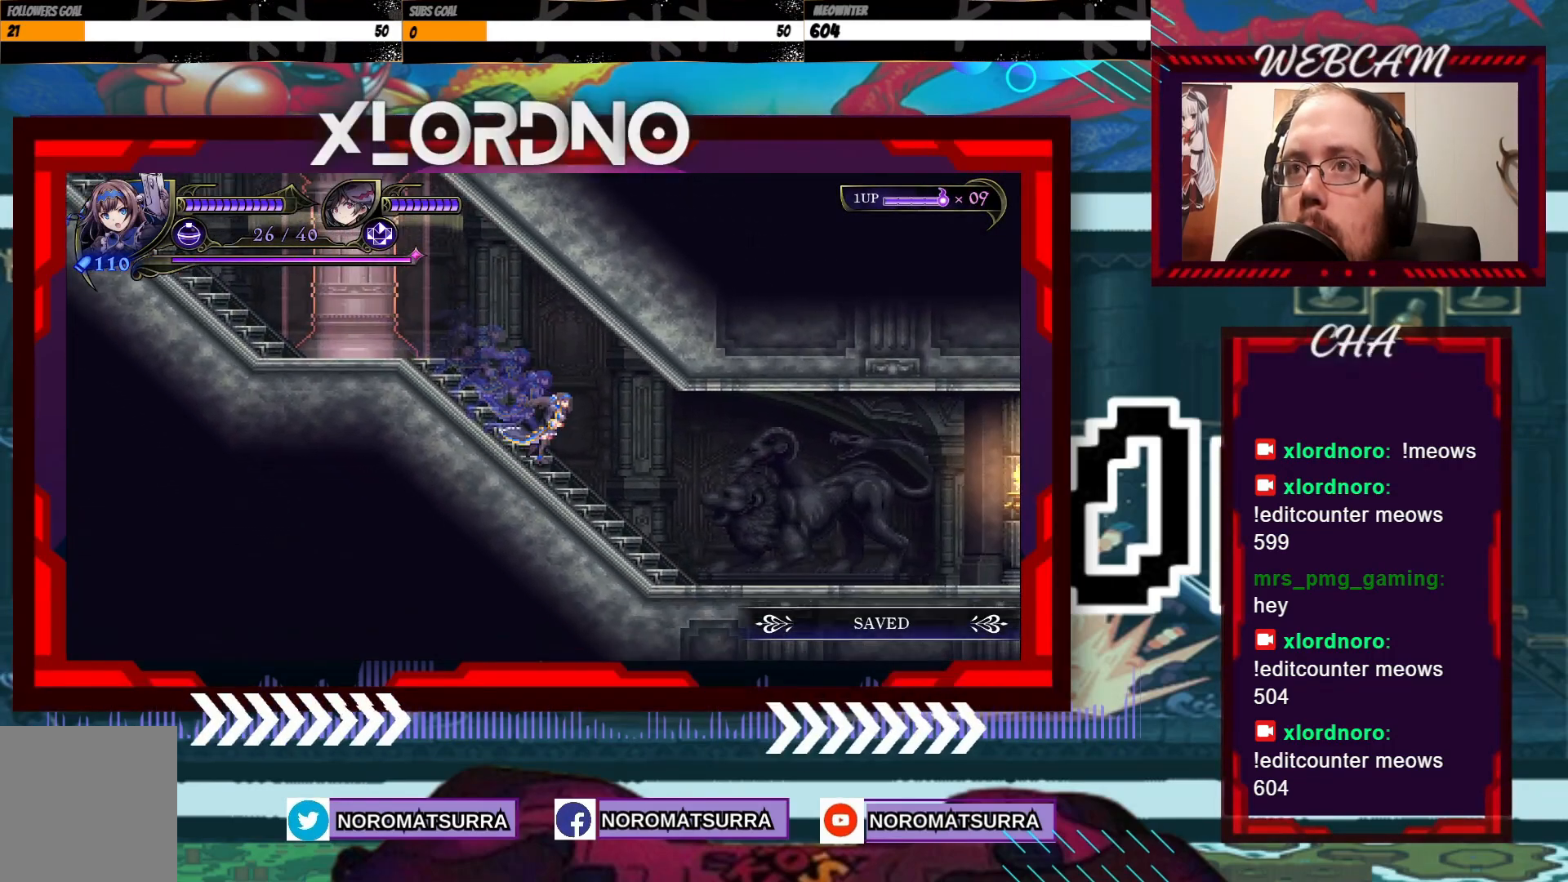
Gameplay with a controller (Xbox layout); each line is a JSON object with the inputs held at the frame after it (dt_ms = milliseconds from this image to that frame). "events" lists button and stick changes between this image and that frame as [ms after this image, input, new state], when the widget could be followed in between. Not read: L3 R3.
{"dt_ms": 500, "buttons": [], "left_stick": "right", "right_stick": "center", "events": []}
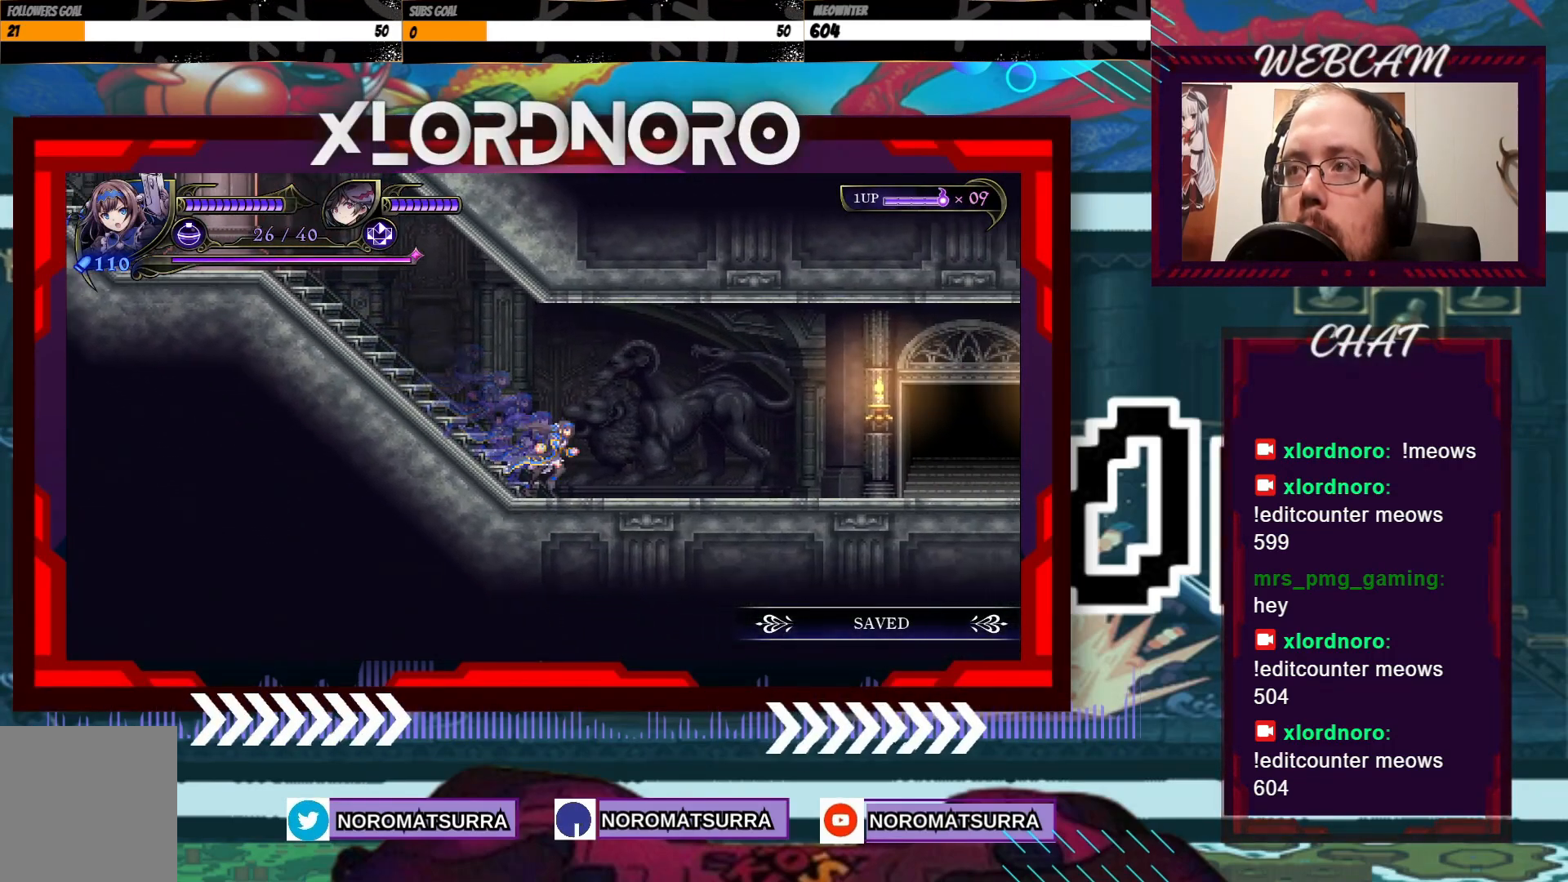
{"dt_ms": 500, "buttons": [], "left_stick": "right", "right_stick": "center", "events": []}
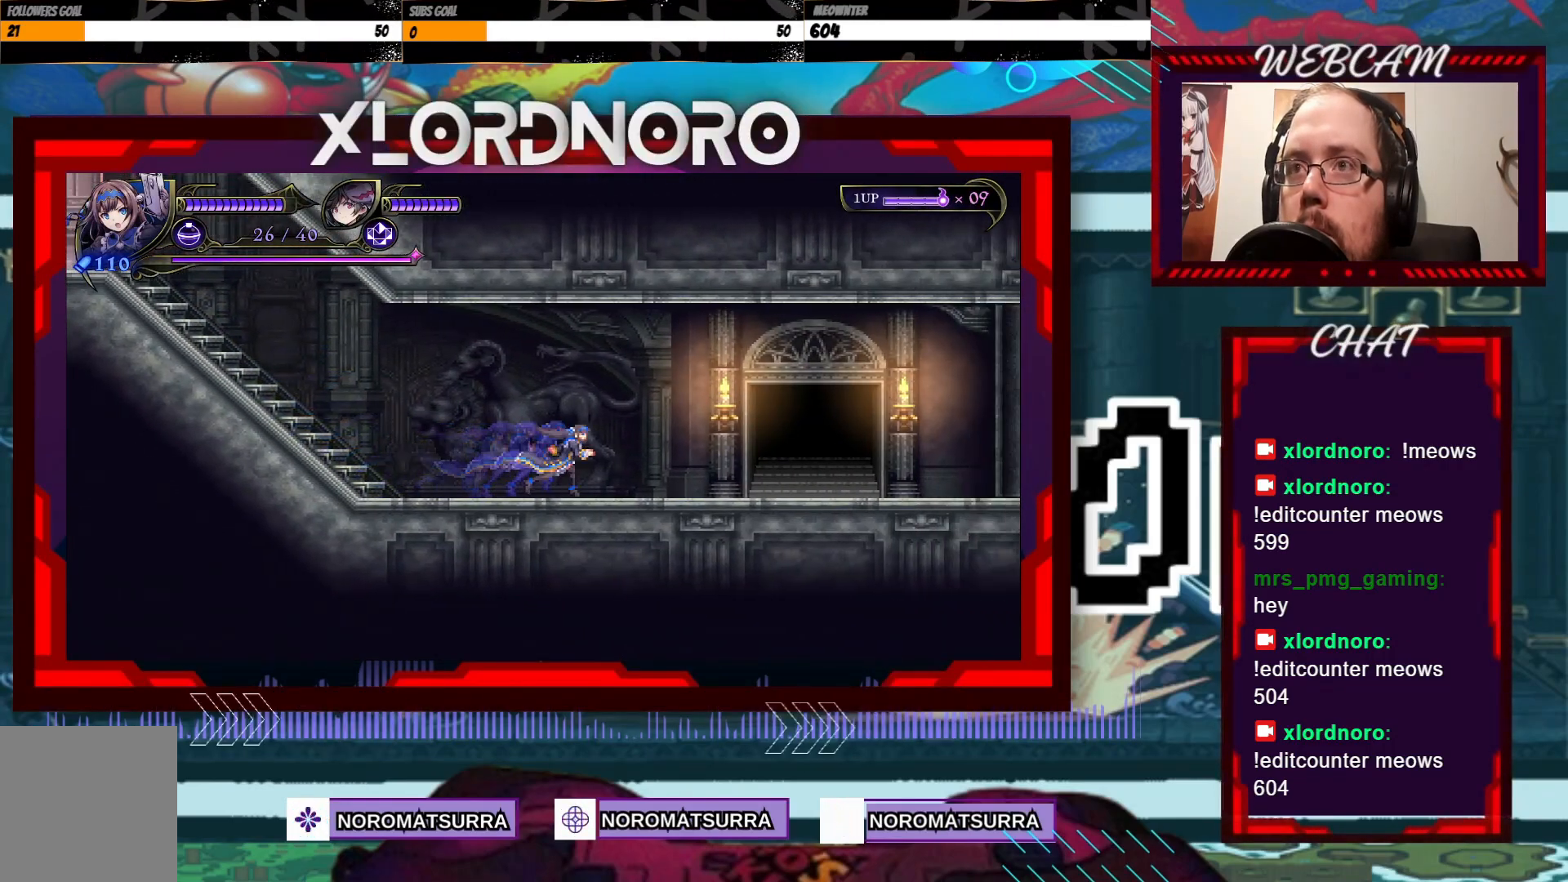
{"dt_ms": 500, "buttons": [], "left_stick": "right", "right_stick": "center", "events": []}
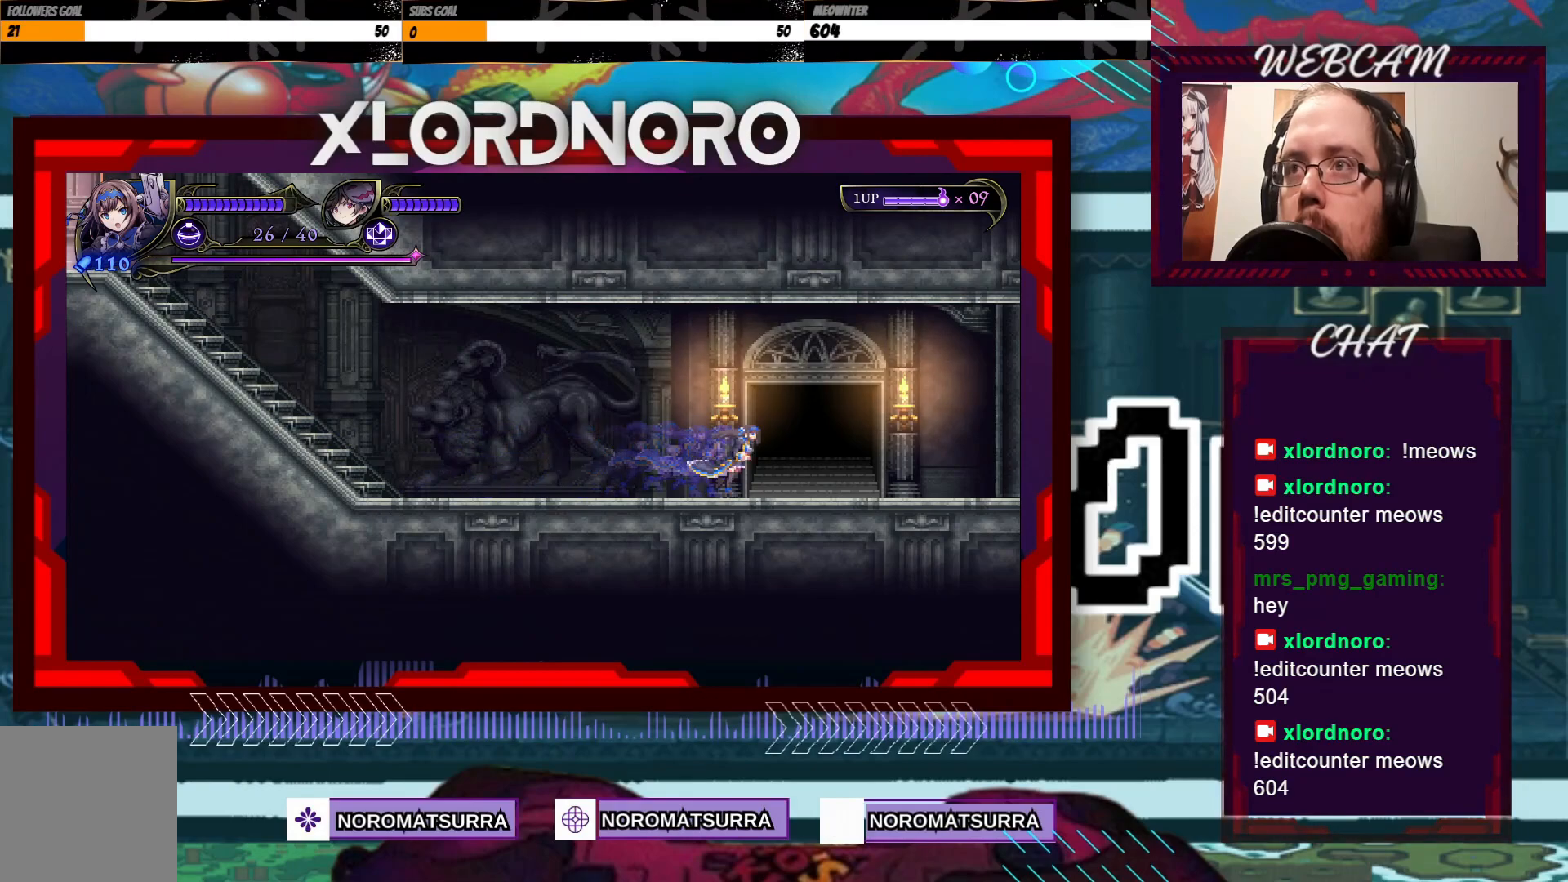
{"dt_ms": 500, "buttons": [], "left_stick": "center", "right_stick": "center", "events": [[167, "left_stick", "up"], [417, "left_stick", "center"]]}
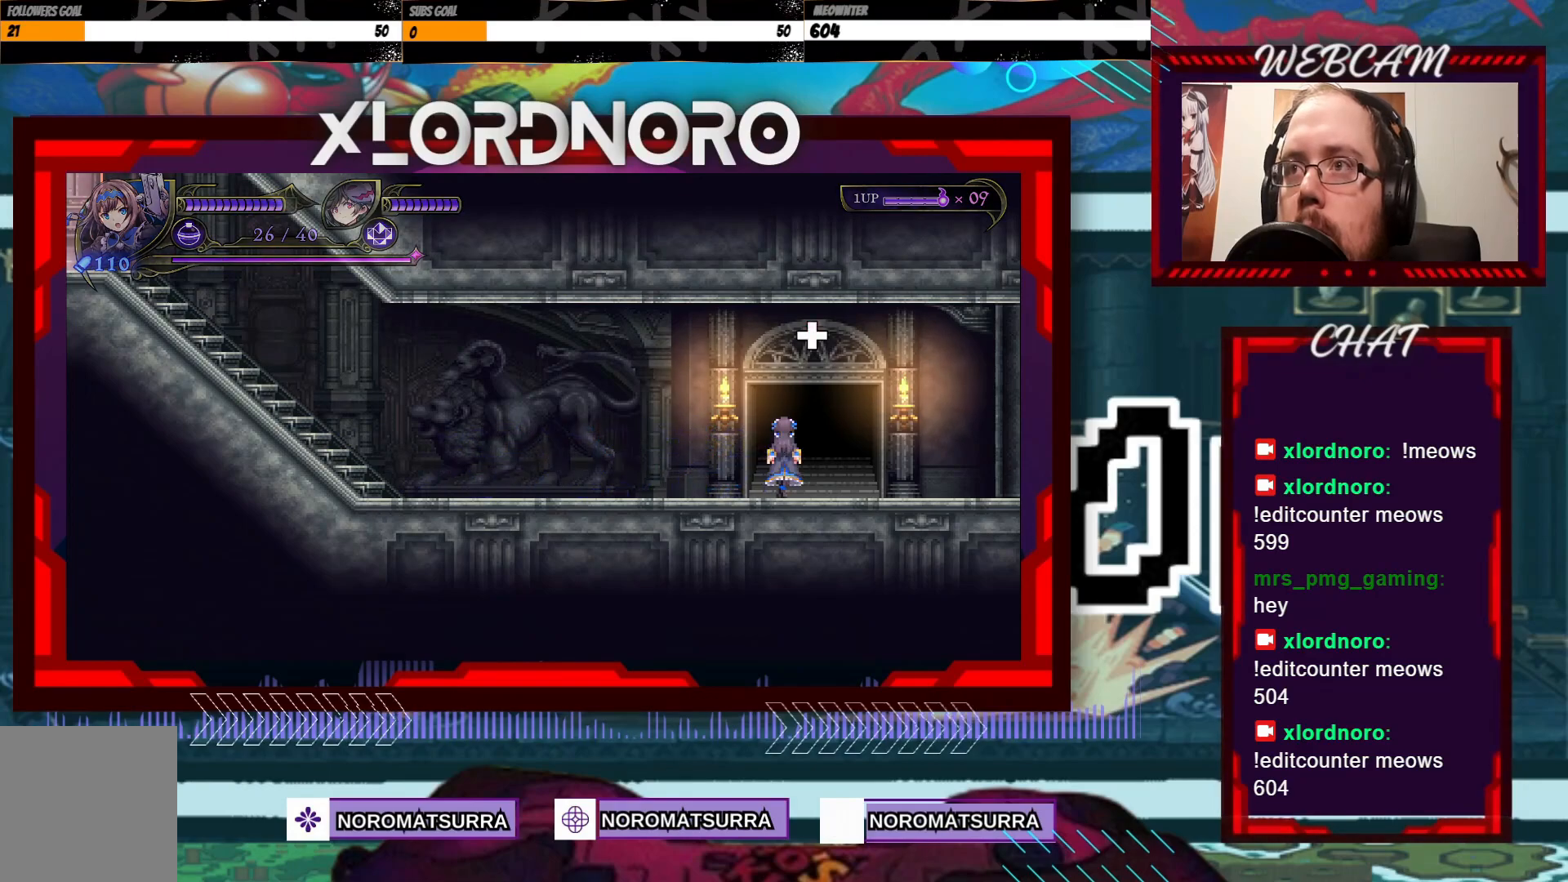
{"dt_ms": 500, "buttons": [], "left_stick": "center", "right_stick": "center", "events": [[267, "A", "down"], [350, "A", "up"]]}
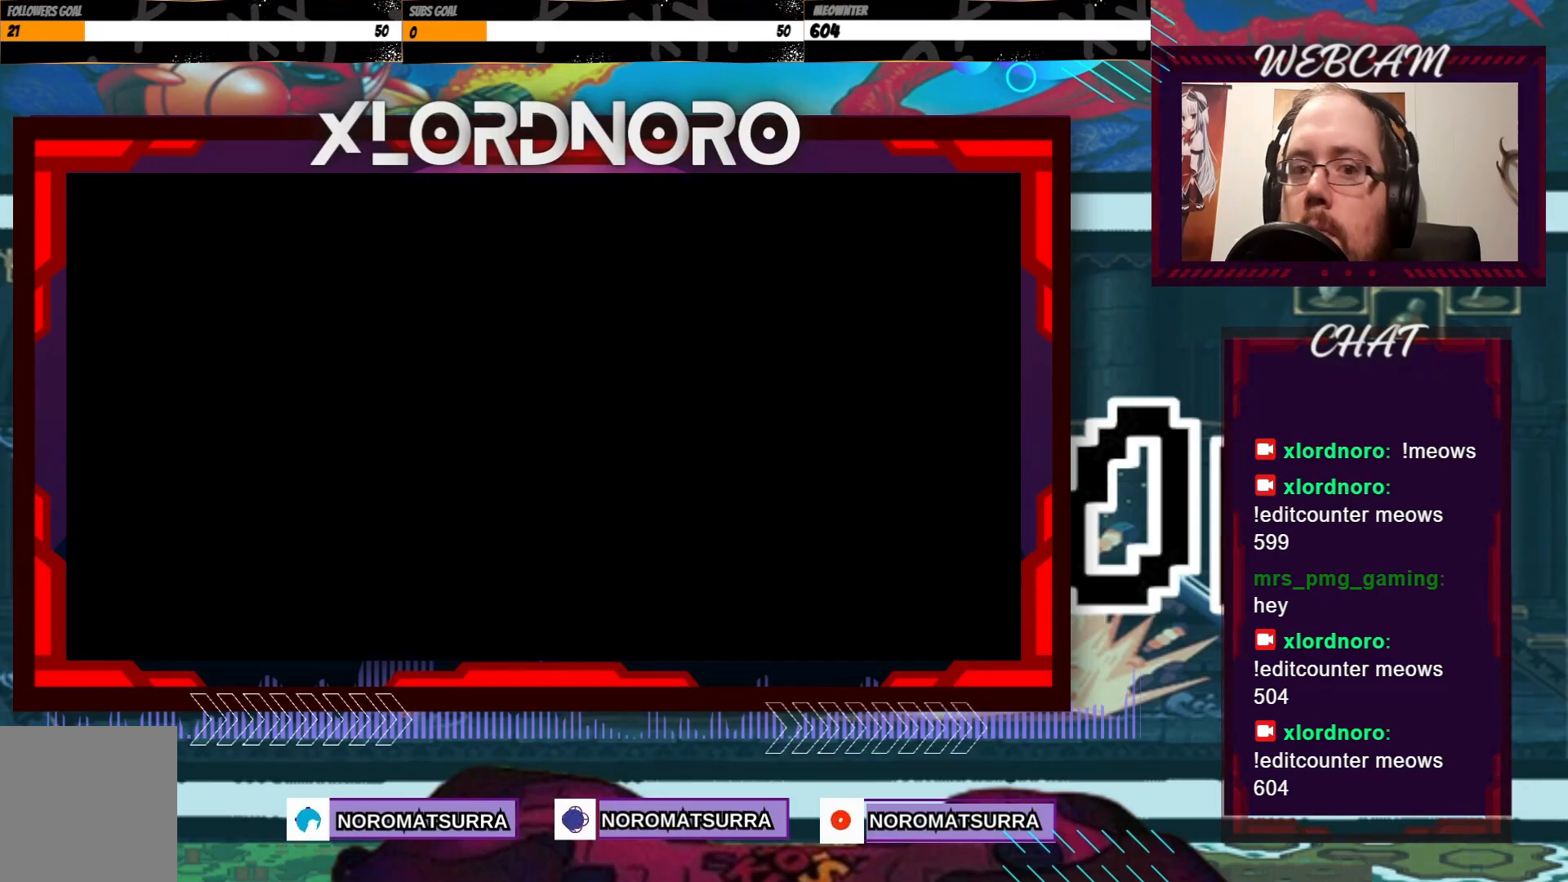
{"dt_ms": 500, "buttons": [], "left_stick": "center", "right_stick": "center", "events": [[300, "A", "down"], [400, "A", "up"]]}
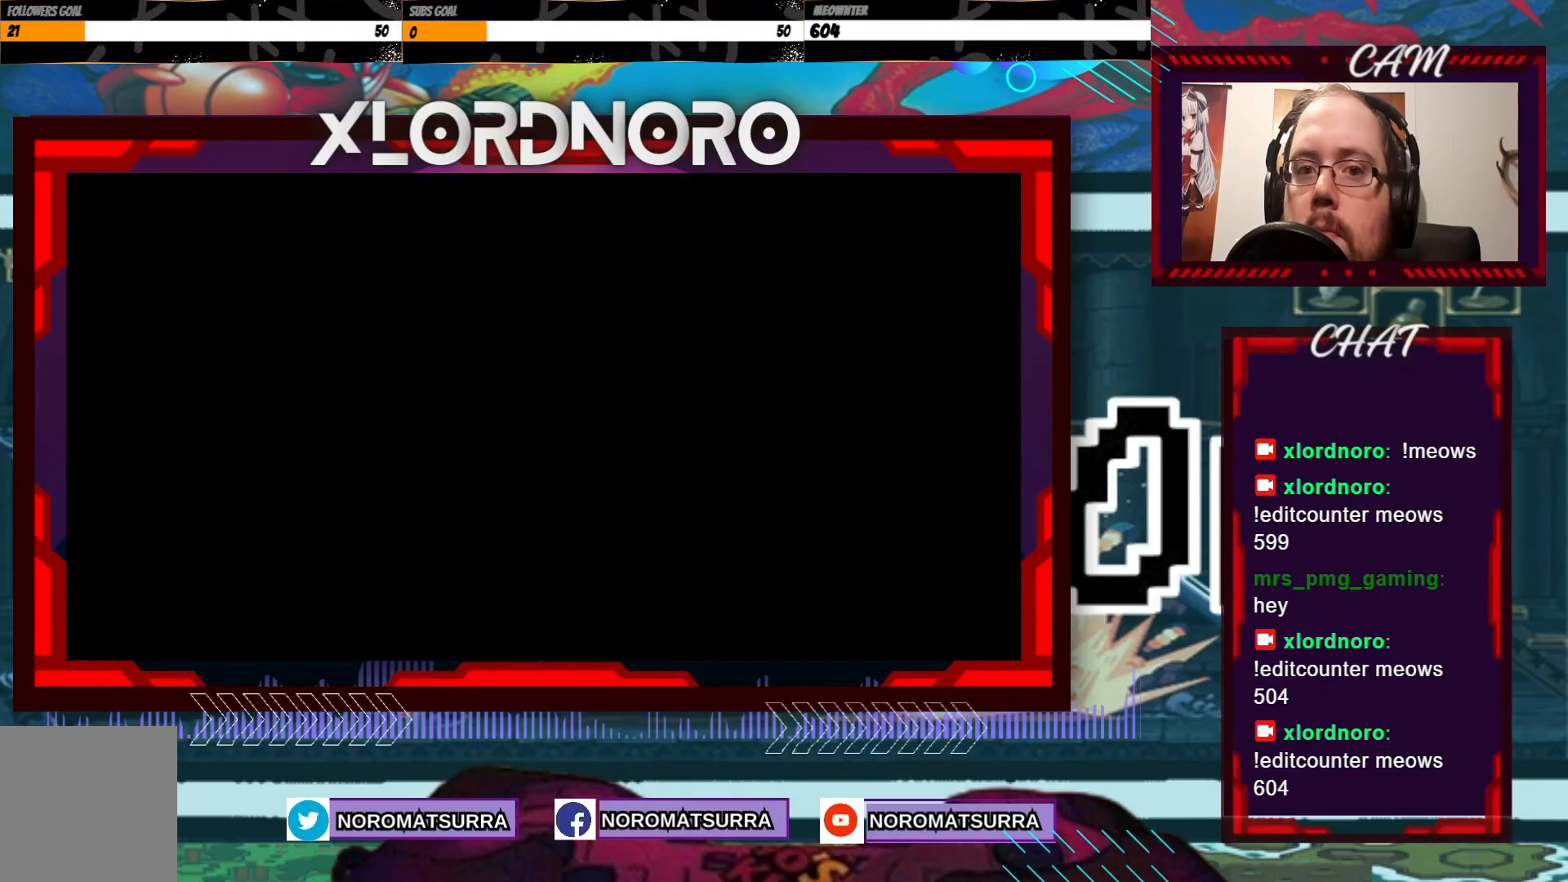
{"dt_ms": 500, "buttons": [], "left_stick": "center", "right_stick": "center", "events": []}
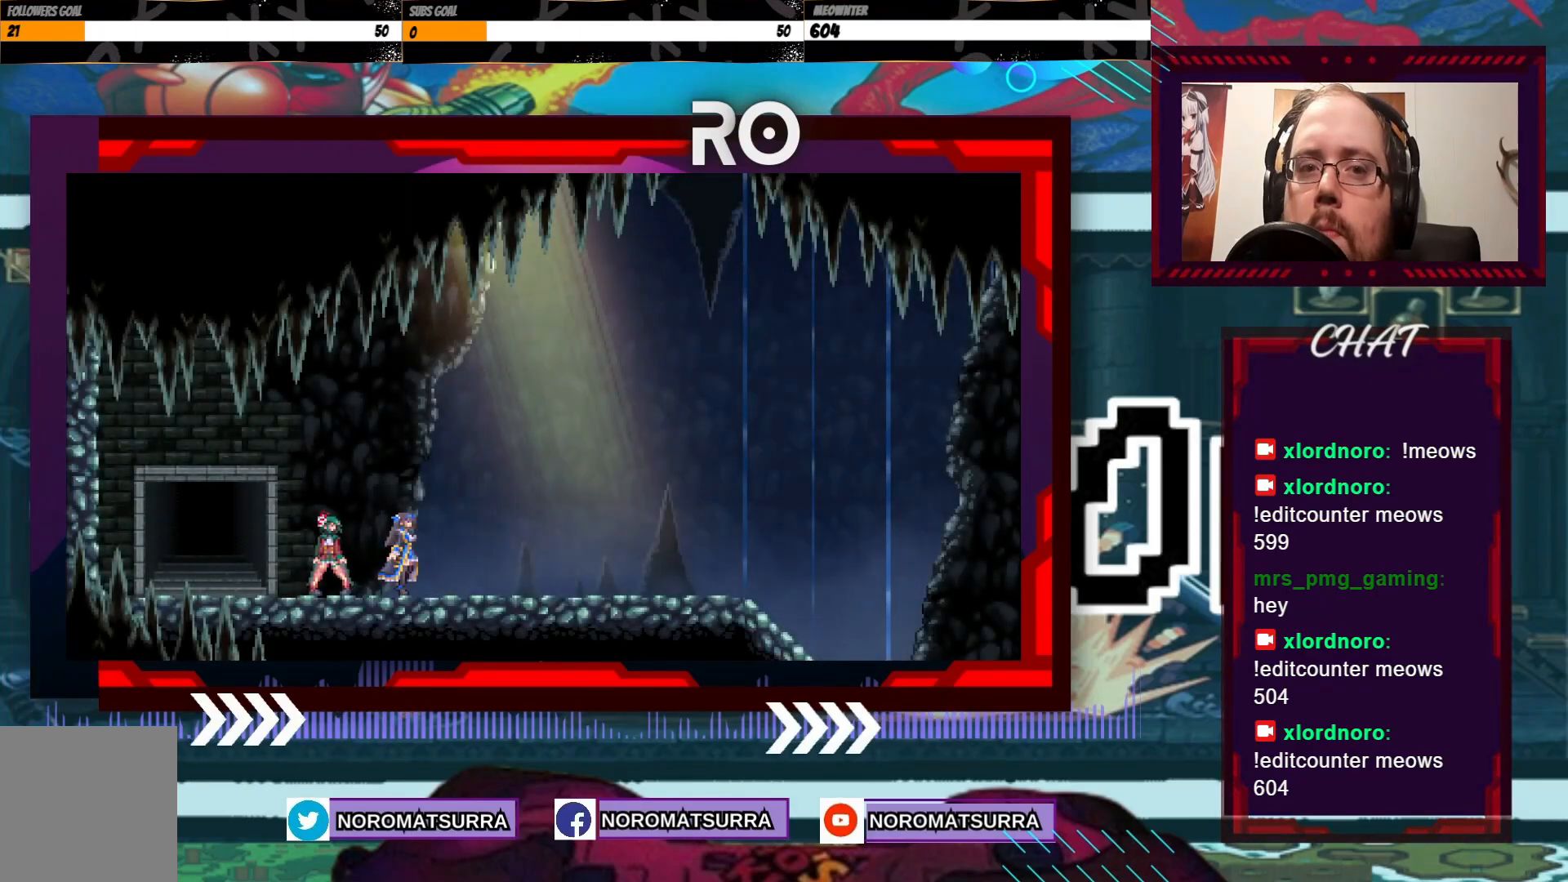
{"dt_ms": 500, "buttons": [], "left_stick": "center", "right_stick": "center"}
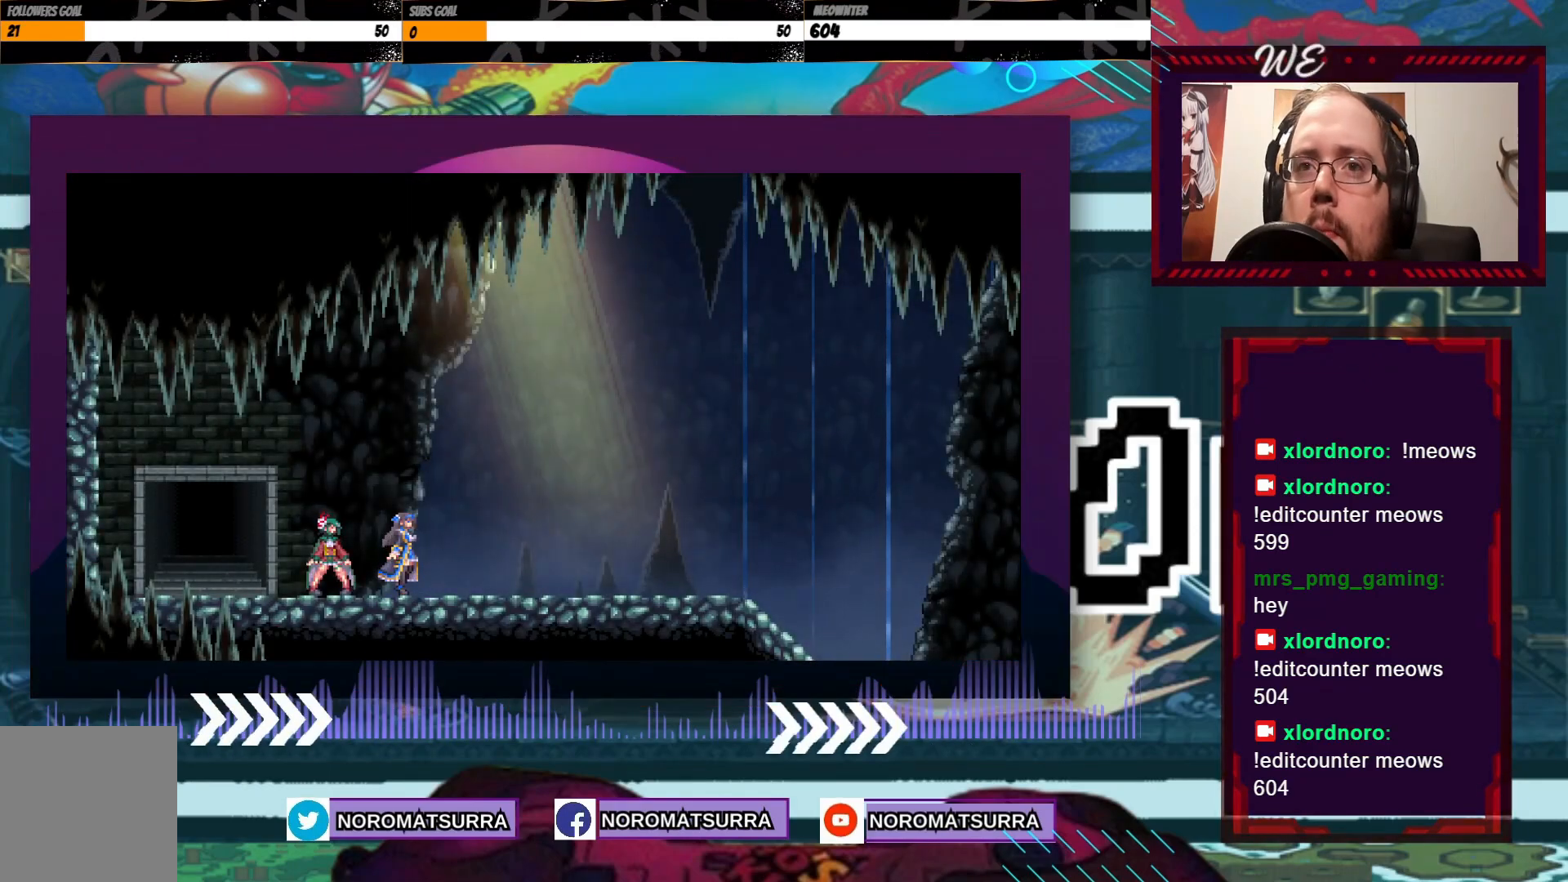
{"dt_ms": 500, "buttons": [], "left_stick": "center", "right_stick": "center"}
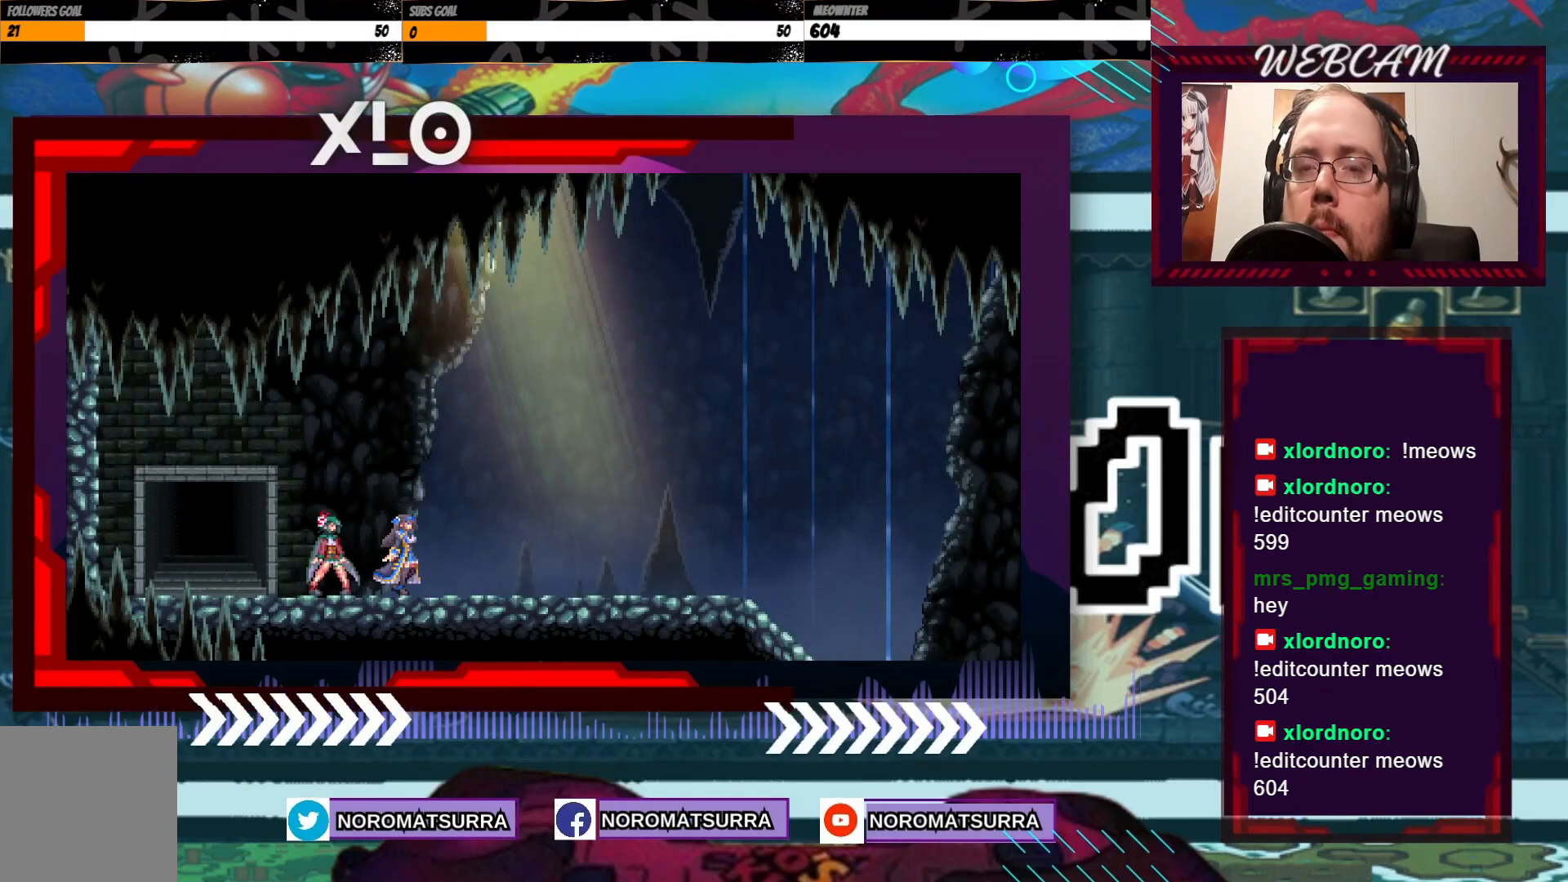
{"dt_ms": 1000, "buttons": [], "left_stick": "center", "right_stick": "center"}
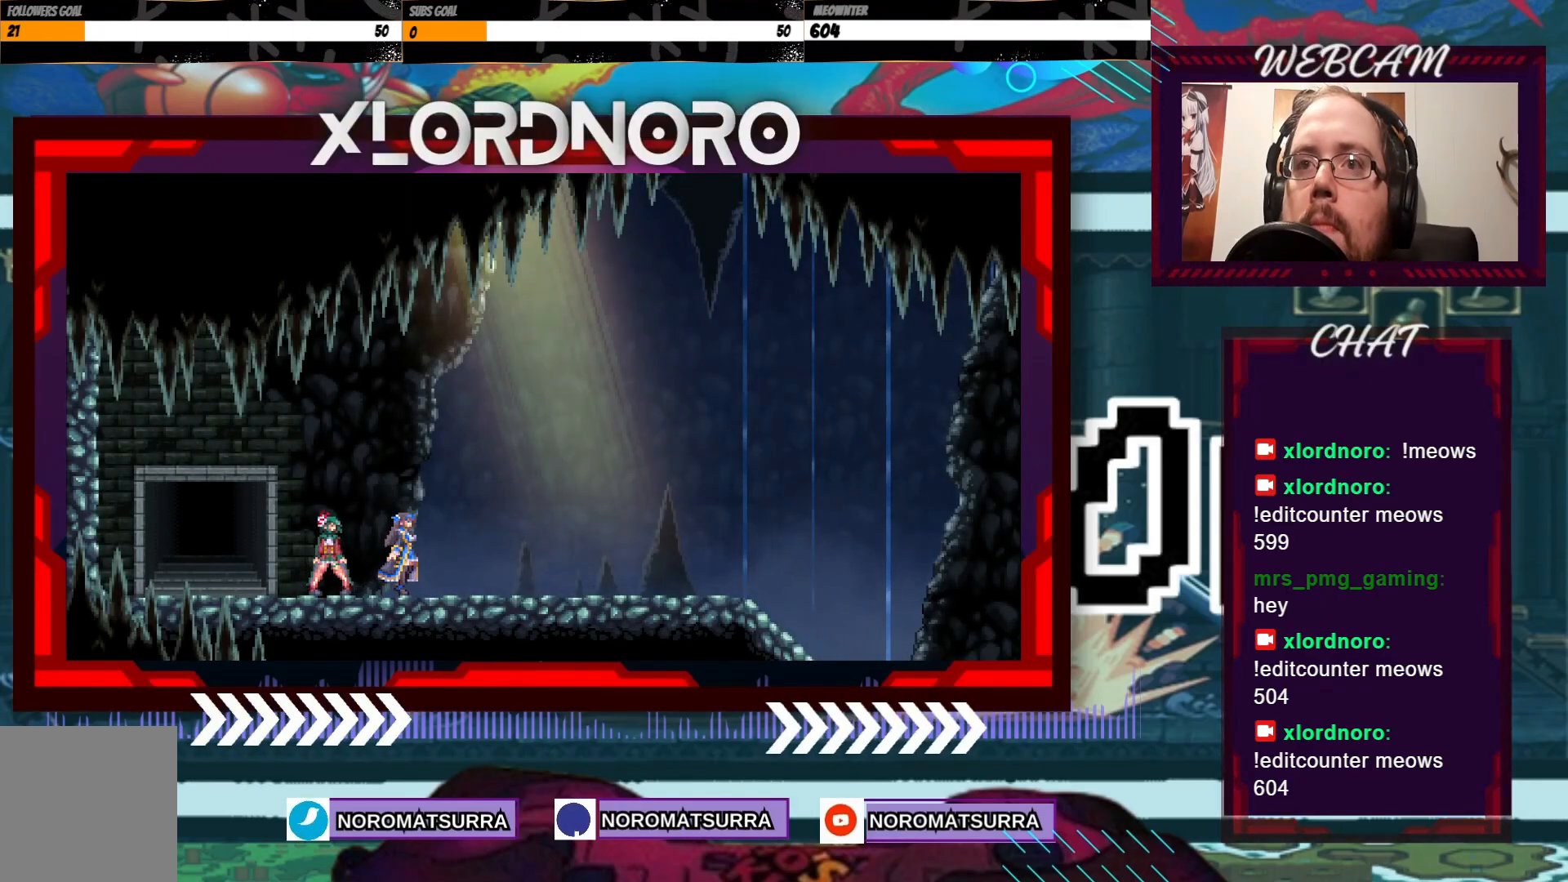
{"dt_ms": 500, "buttons": [], "left_stick": "center", "right_stick": "center", "events": [[100, "A", "down"], [200, "A", "up"], [350, "A", "down"], [450, "A", "up"]]}
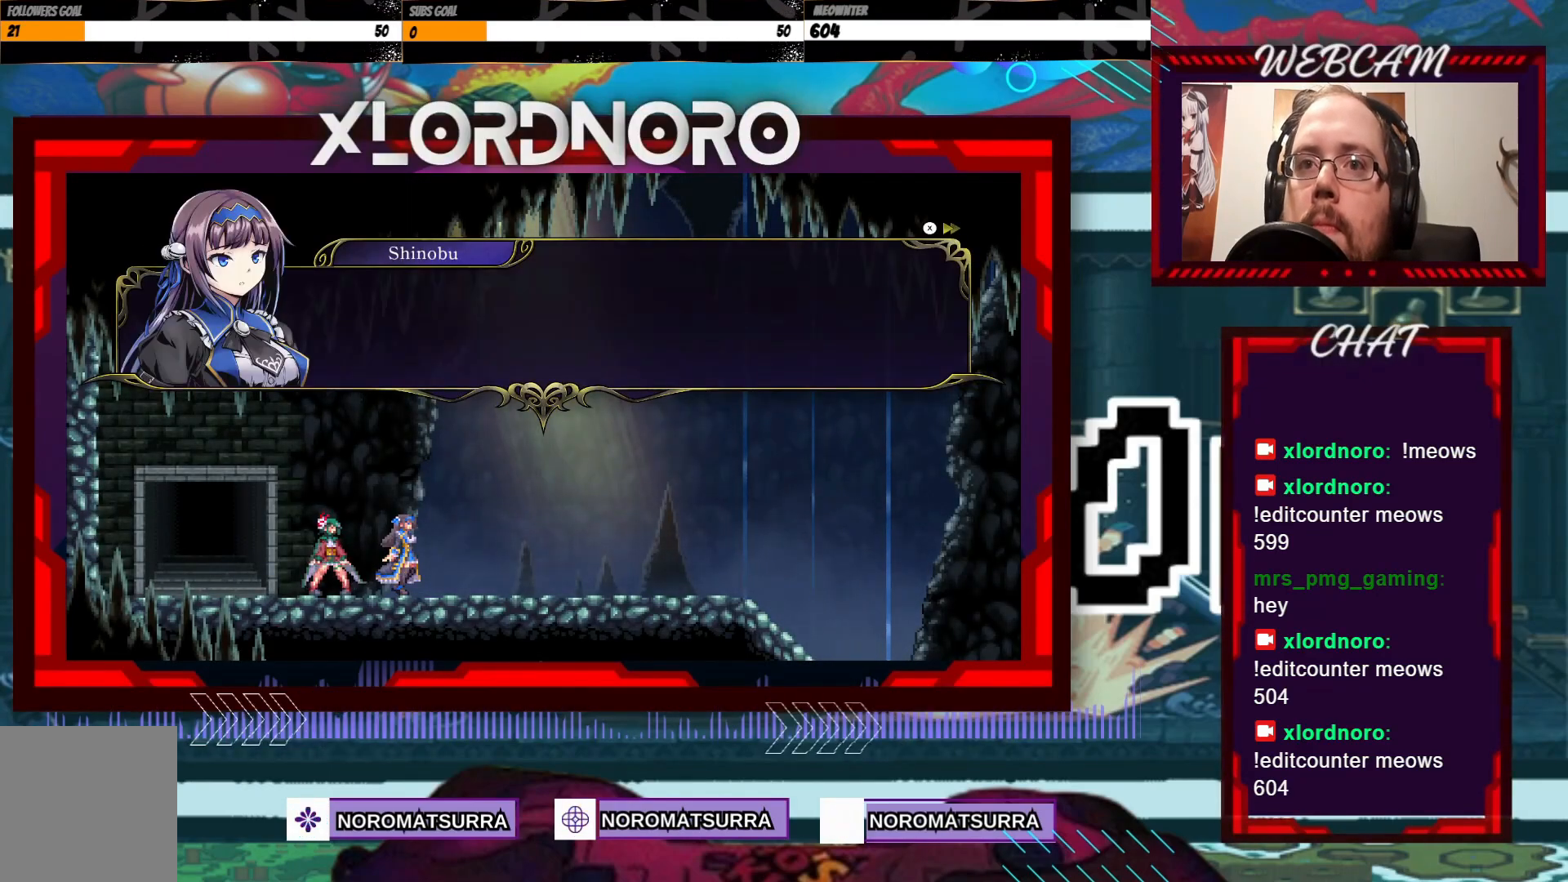
{"dt_ms": 500, "buttons": [], "left_stick": "center", "right_stick": "center", "events": [[117, "A", "down"], [250, "A", "up"]]}
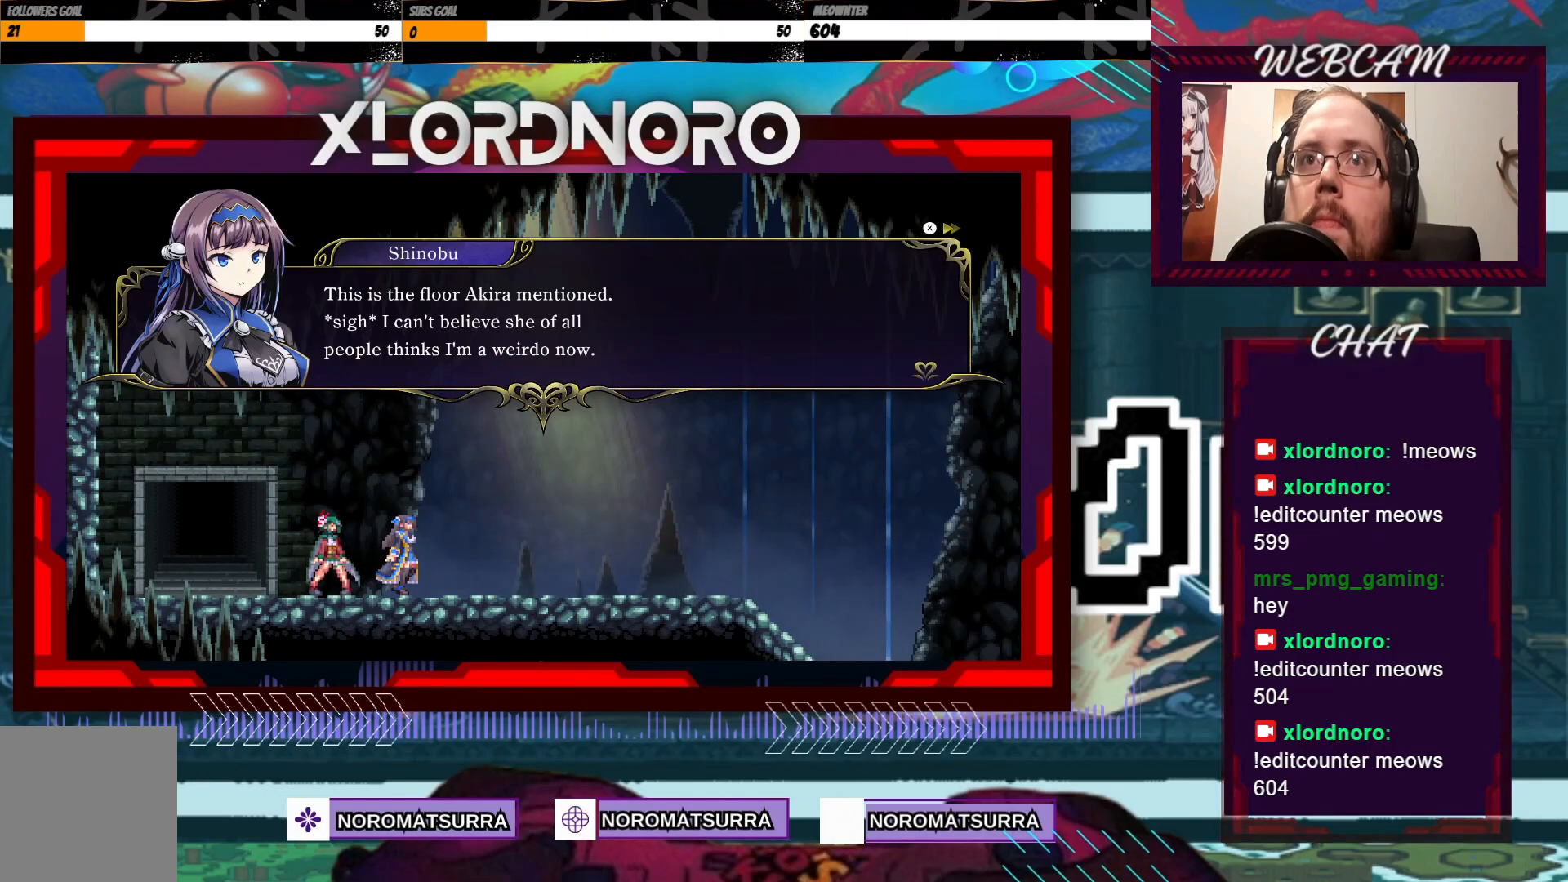
{"dt_ms": 500, "buttons": [], "left_stick": "center", "right_stick": "center", "events": []}
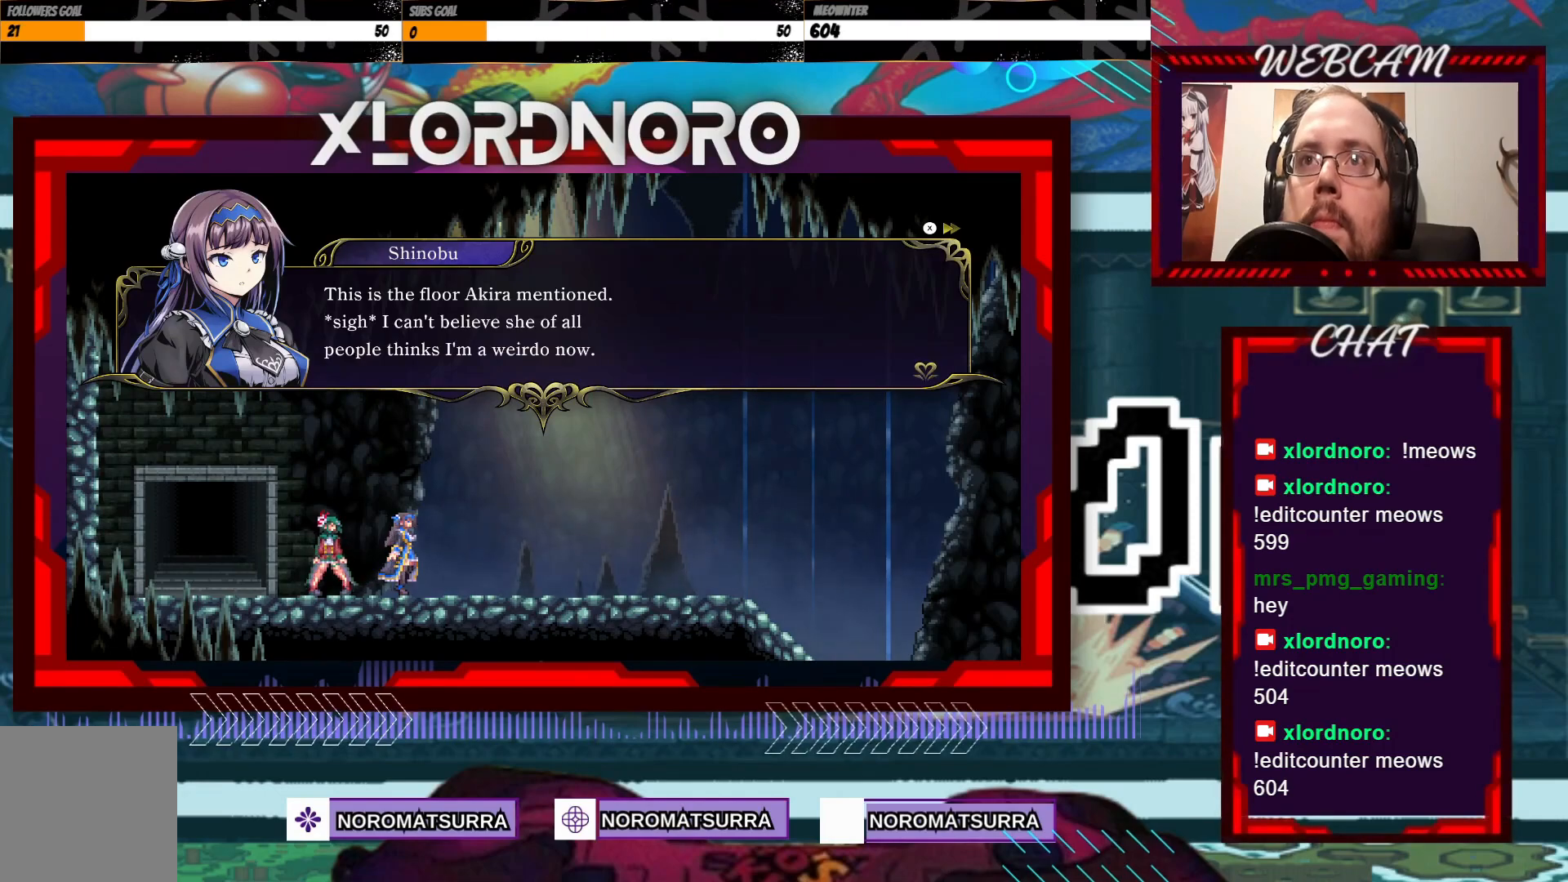
{"dt_ms": 500, "buttons": [], "left_stick": "center", "right_stick": "center", "events": []}
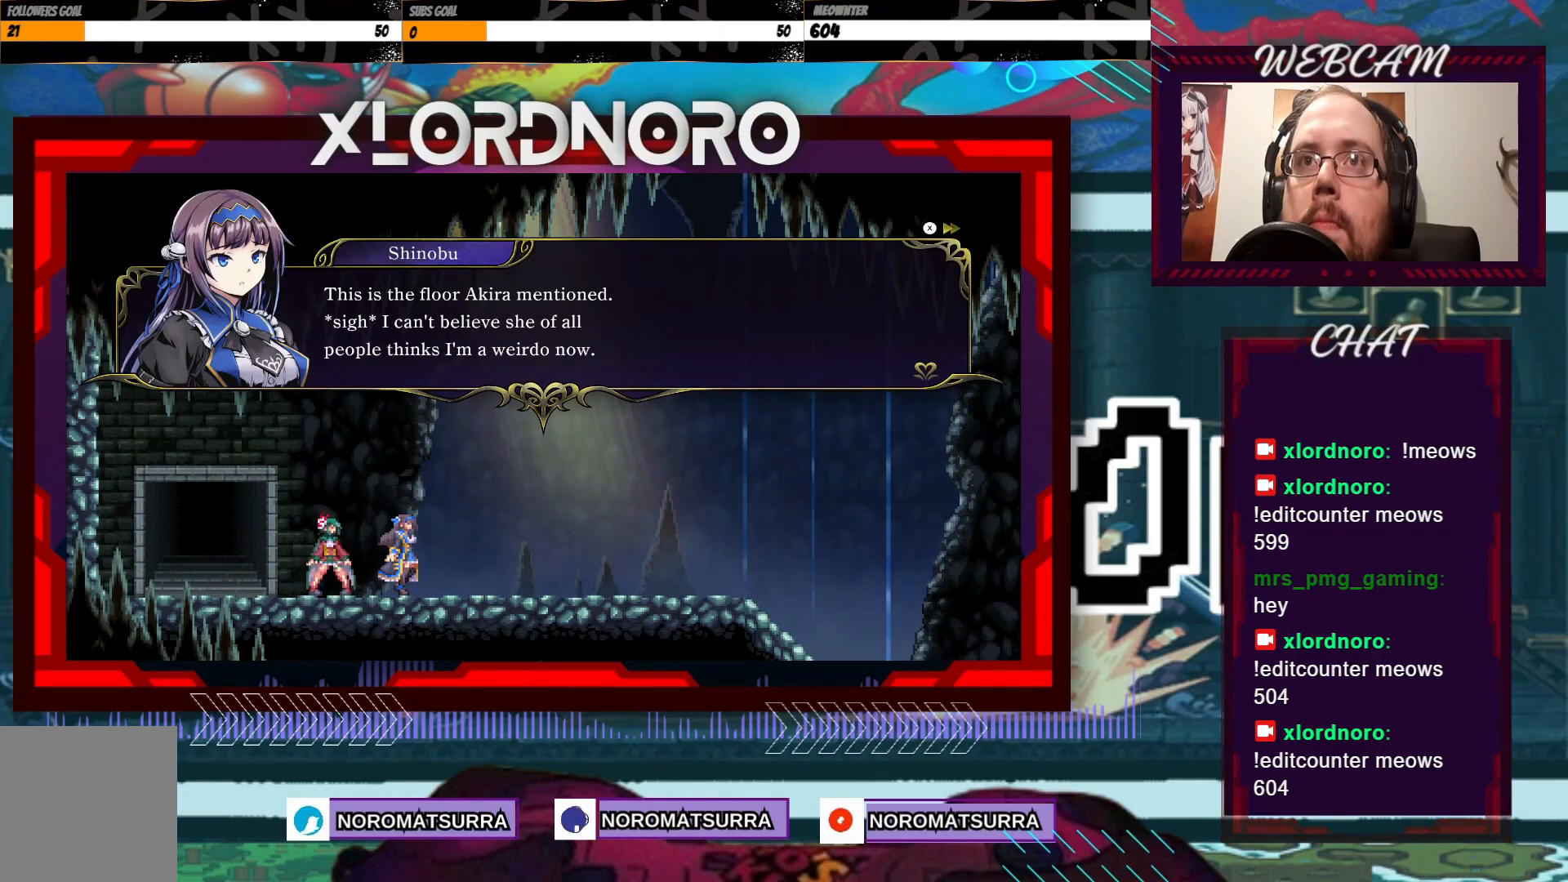
{"dt_ms": 500, "buttons": [], "left_stick": "center", "right_stick": "center", "events": []}
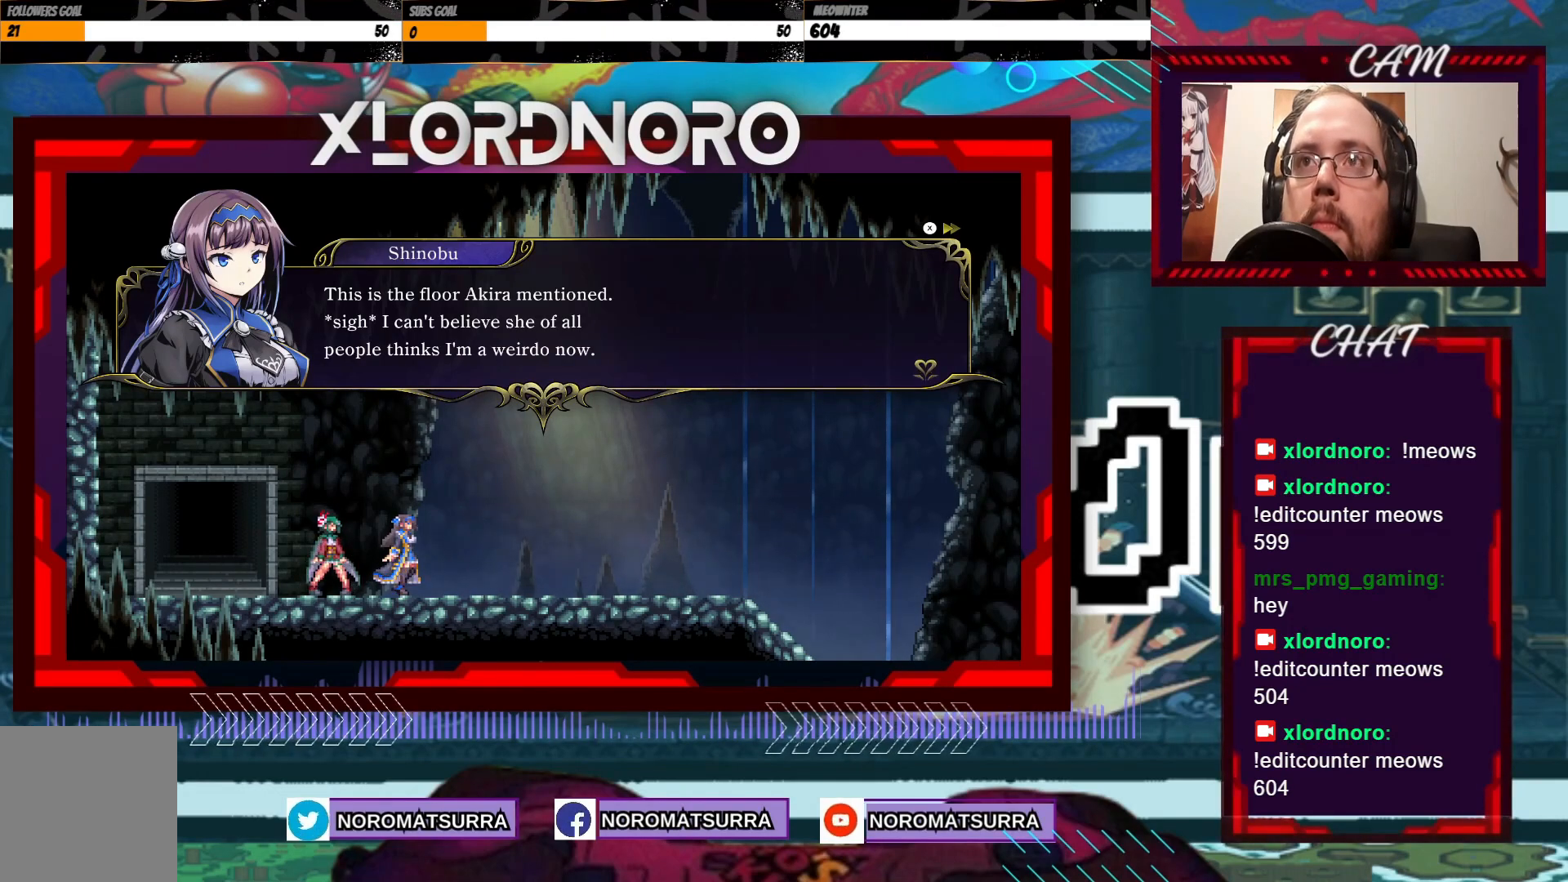
{"dt_ms": 500, "buttons": [], "left_stick": "center", "right_stick": "center", "events": []}
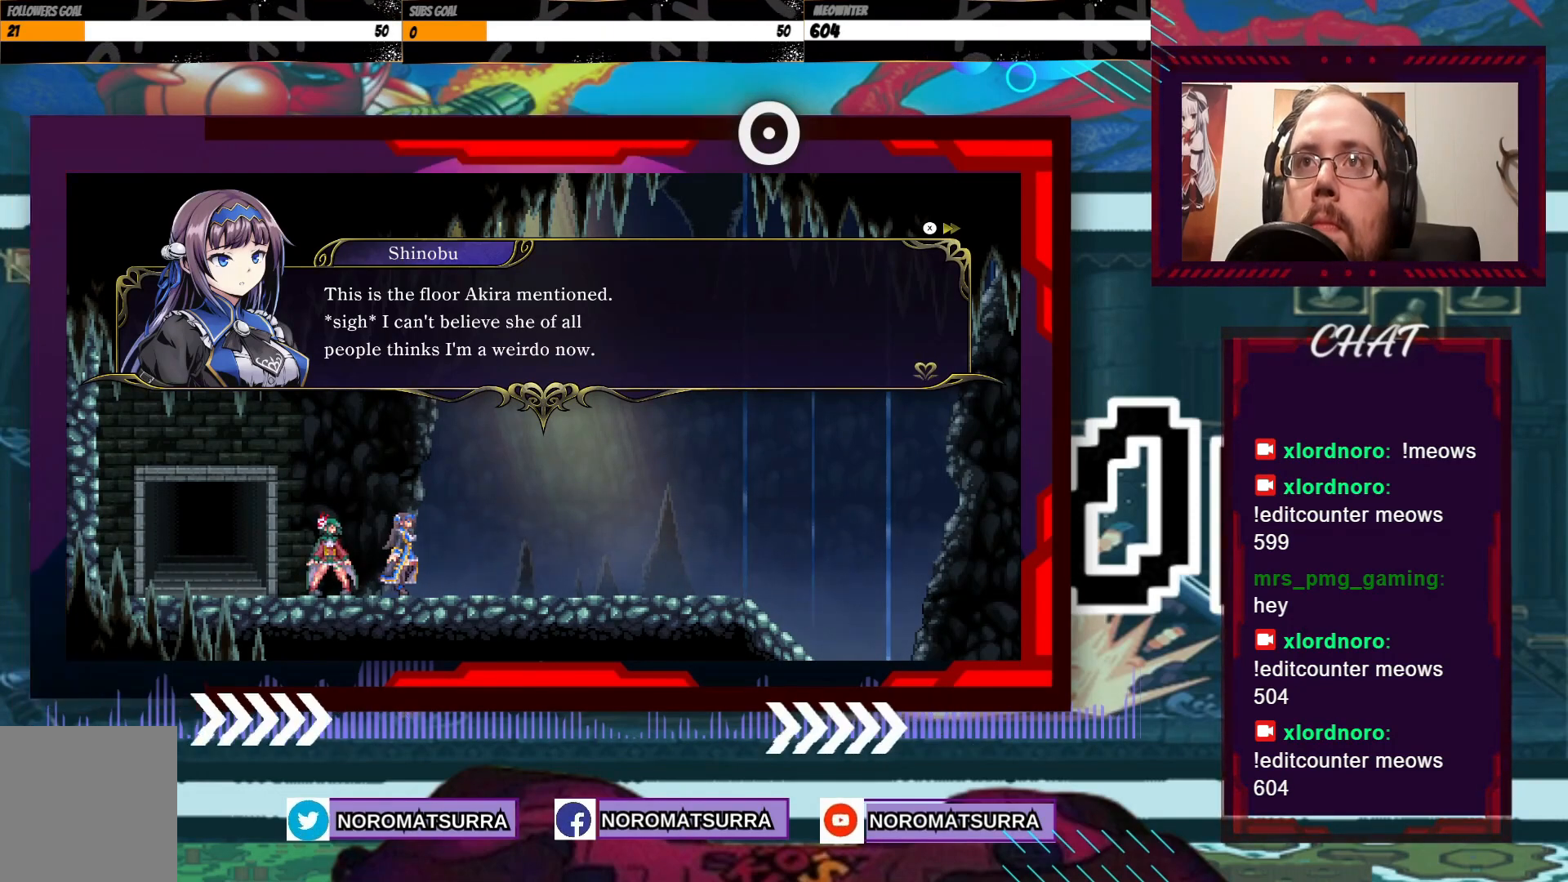
{"dt_ms": 500, "buttons": [], "left_stick": "center", "right_stick": "center", "events": []}
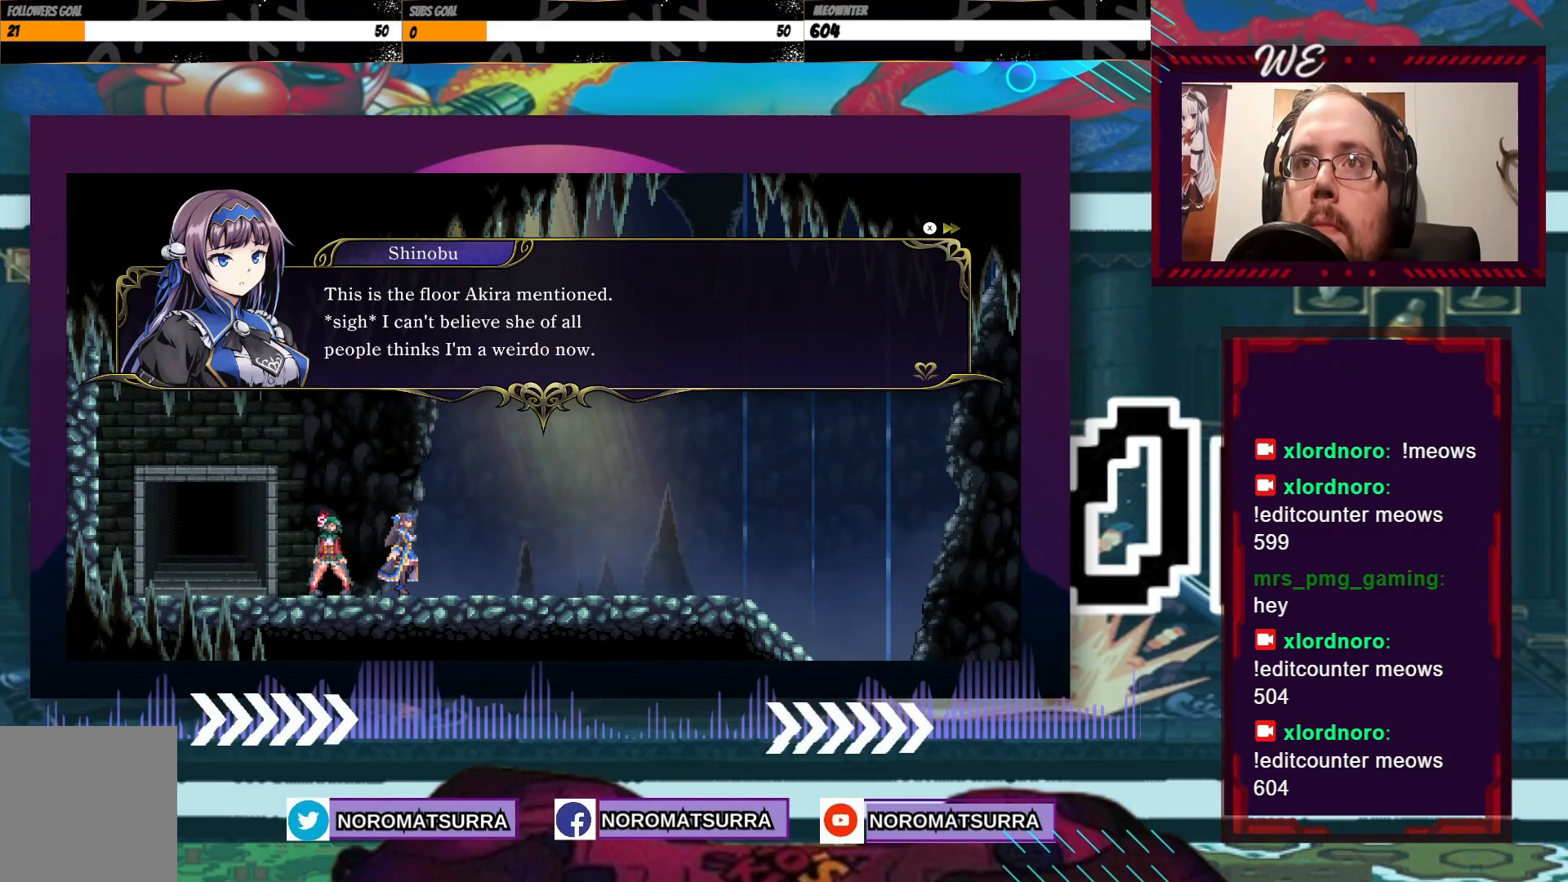
{"dt_ms": 500, "buttons": [], "left_stick": "center", "right_stick": "center", "events": []}
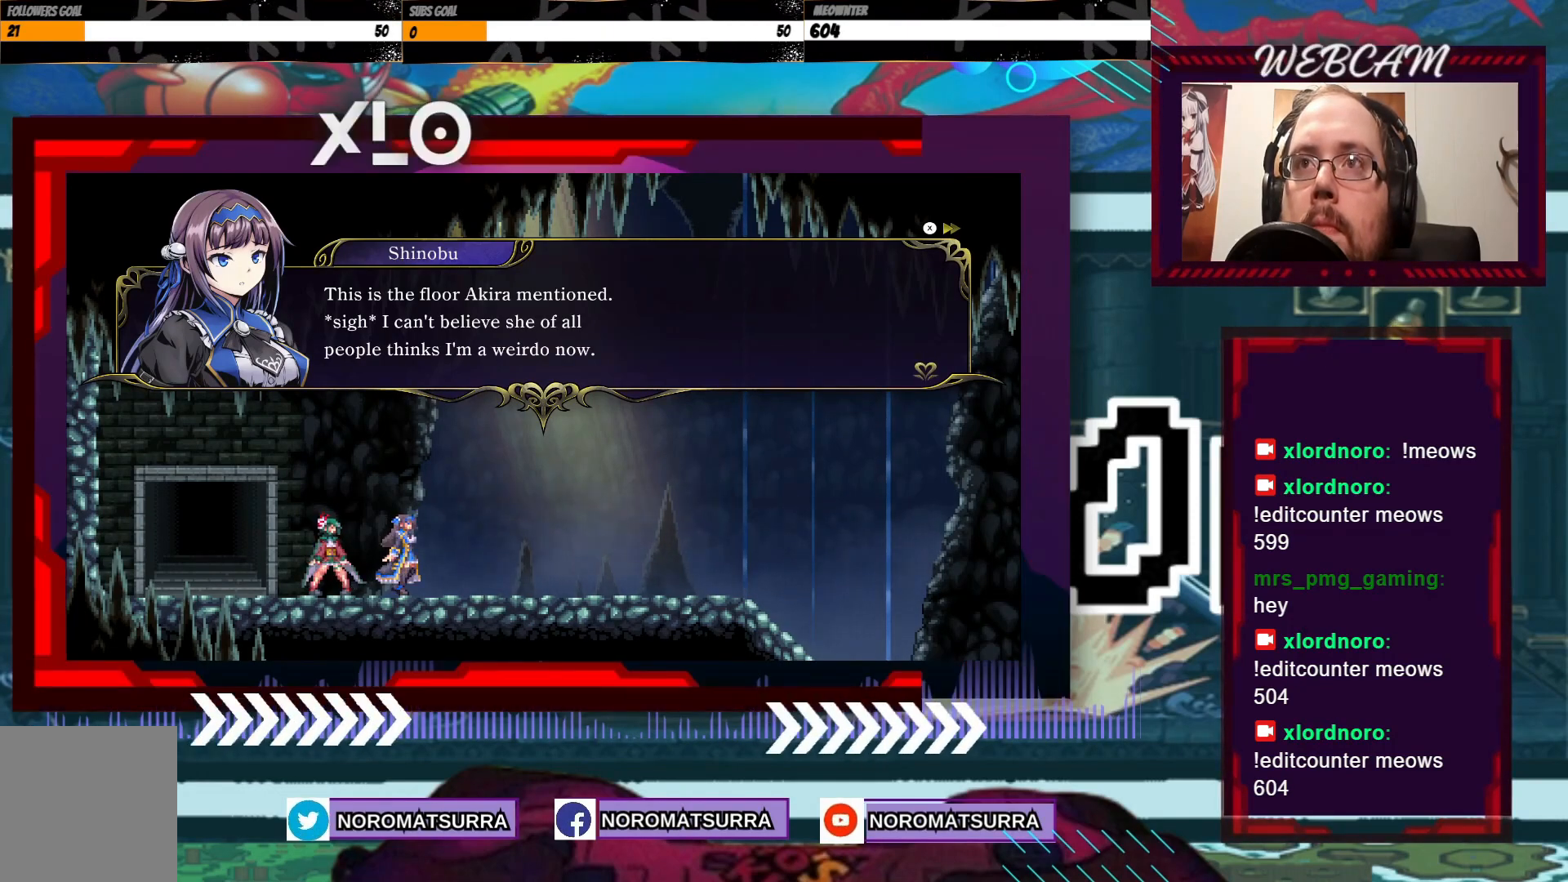
{"dt_ms": 500, "buttons": [], "left_stick": "center", "right_stick": "center", "events": []}
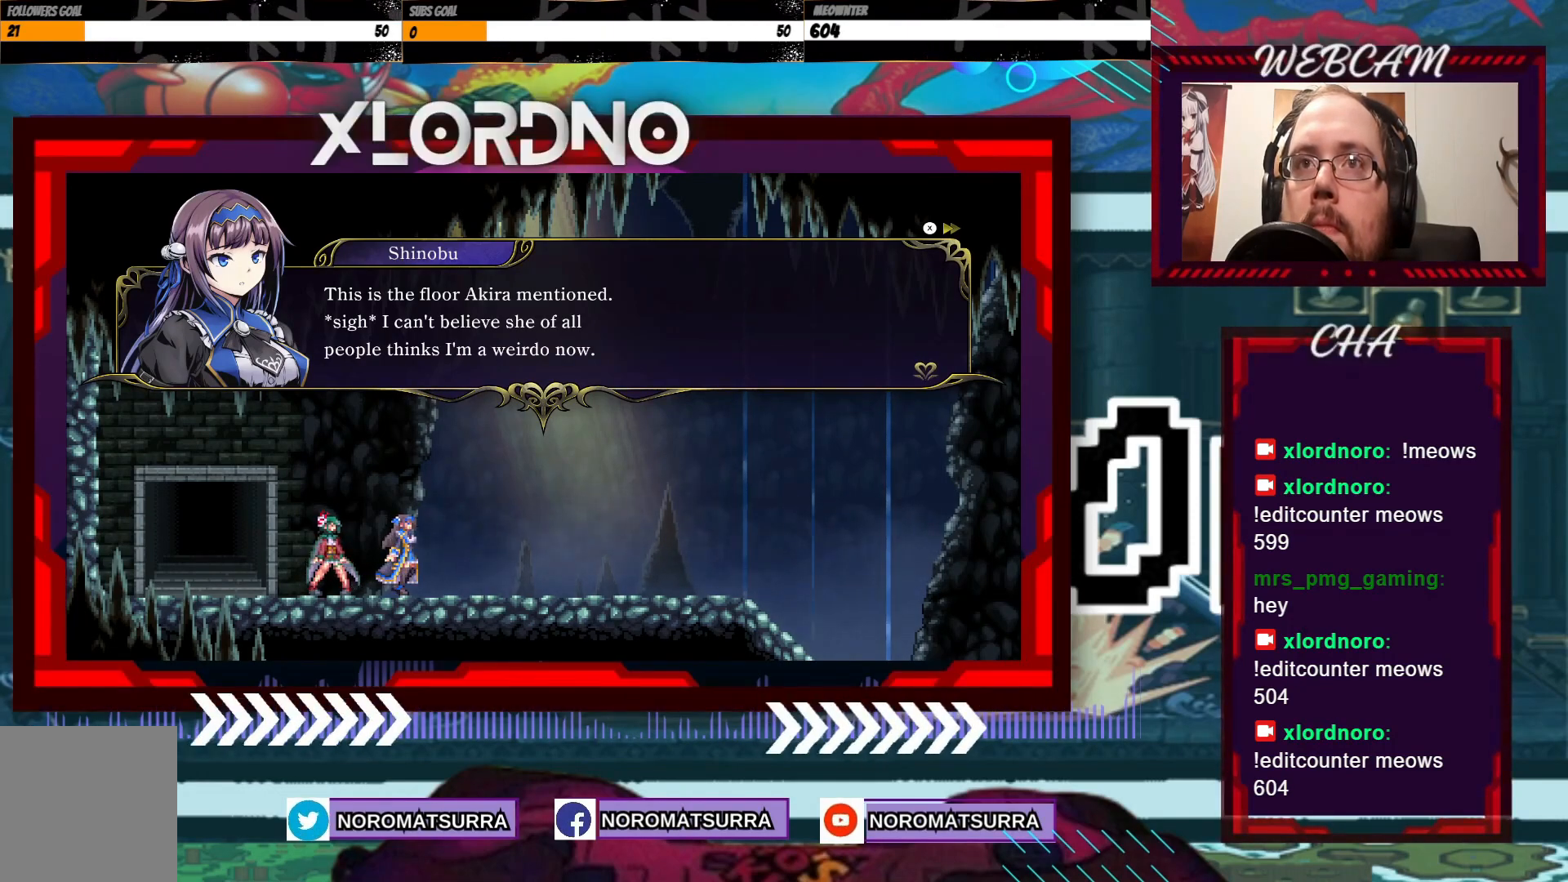
{"dt_ms": 500, "buttons": [], "left_stick": "center", "right_stick": "center"}
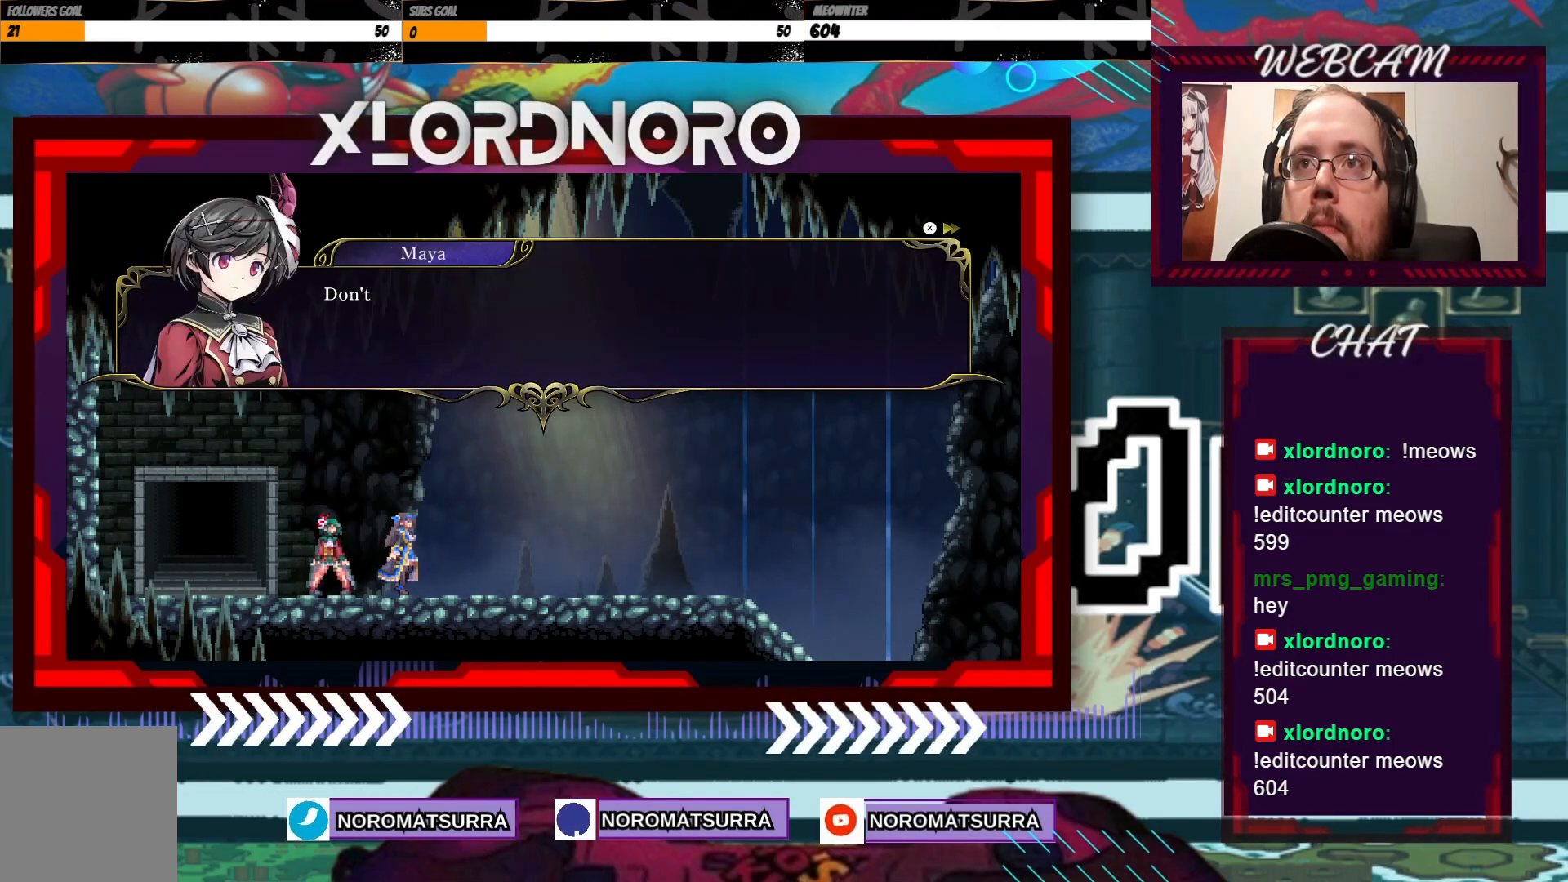
{"dt_ms": 500, "buttons": [], "left_stick": "center", "right_stick": "center", "events": []}
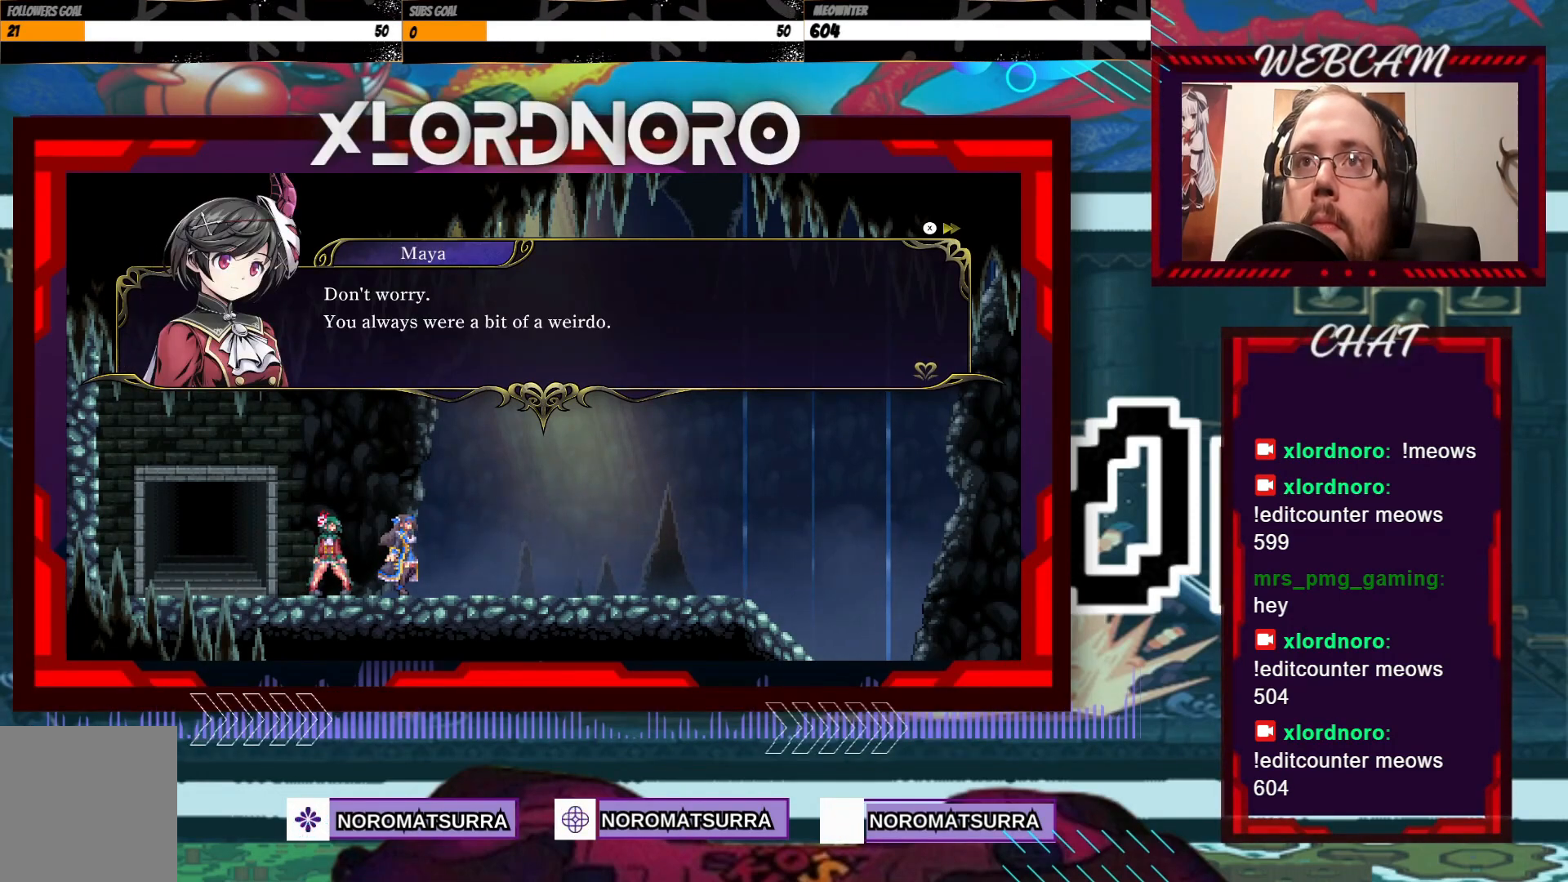
{"dt_ms": 500, "buttons": [], "left_stick": "center", "right_stick": "center", "events": []}